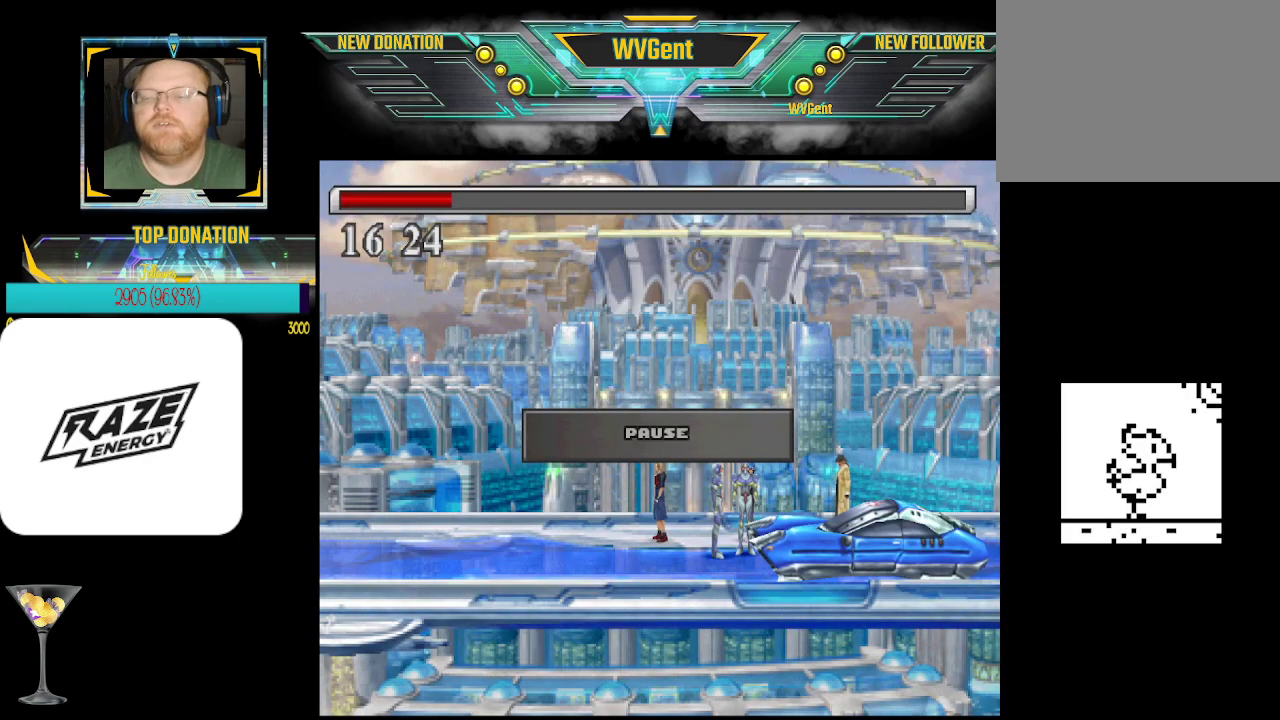
Gameplay with a controller (PlayStation layout); each line is a JSON object with the inputs held at the frame after it. "events" lists button and stick changes between this image and that frame as [ms after this image, input, new state], when the widget could be followed in between. Not read: right_stick.
{"buttons": [], "left_stick": "center", "events": [[200, "L3", "down"], [267, "R3", "down"], [400, "L3", "up"], [400, "R3", "up"]]}
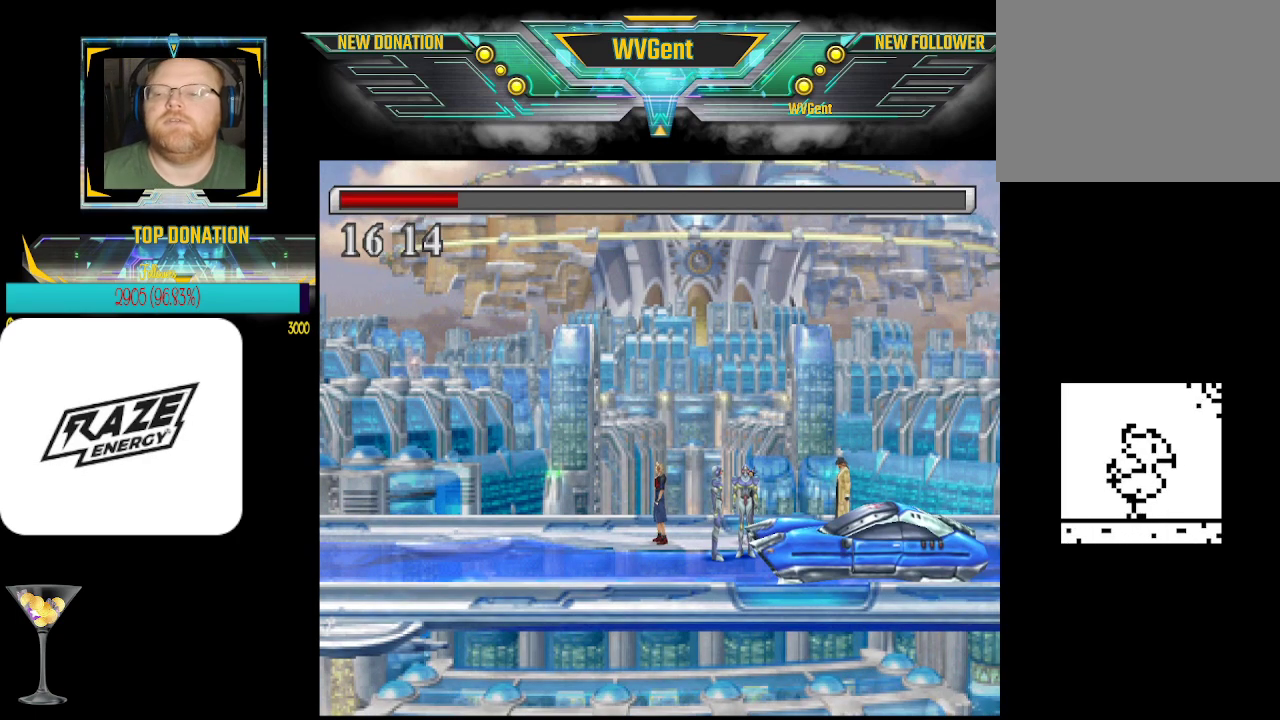
{"buttons": [], "left_stick": "center", "events": []}
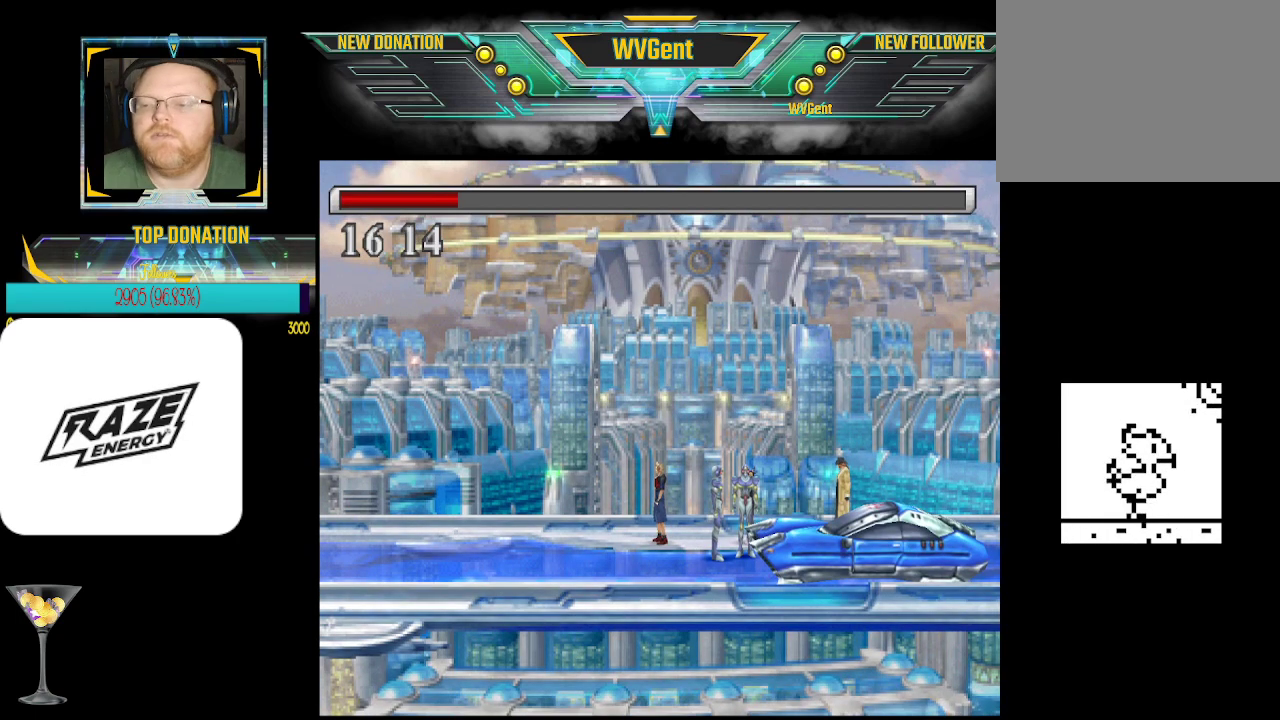
{"buttons": [], "left_stick": "center", "events": []}
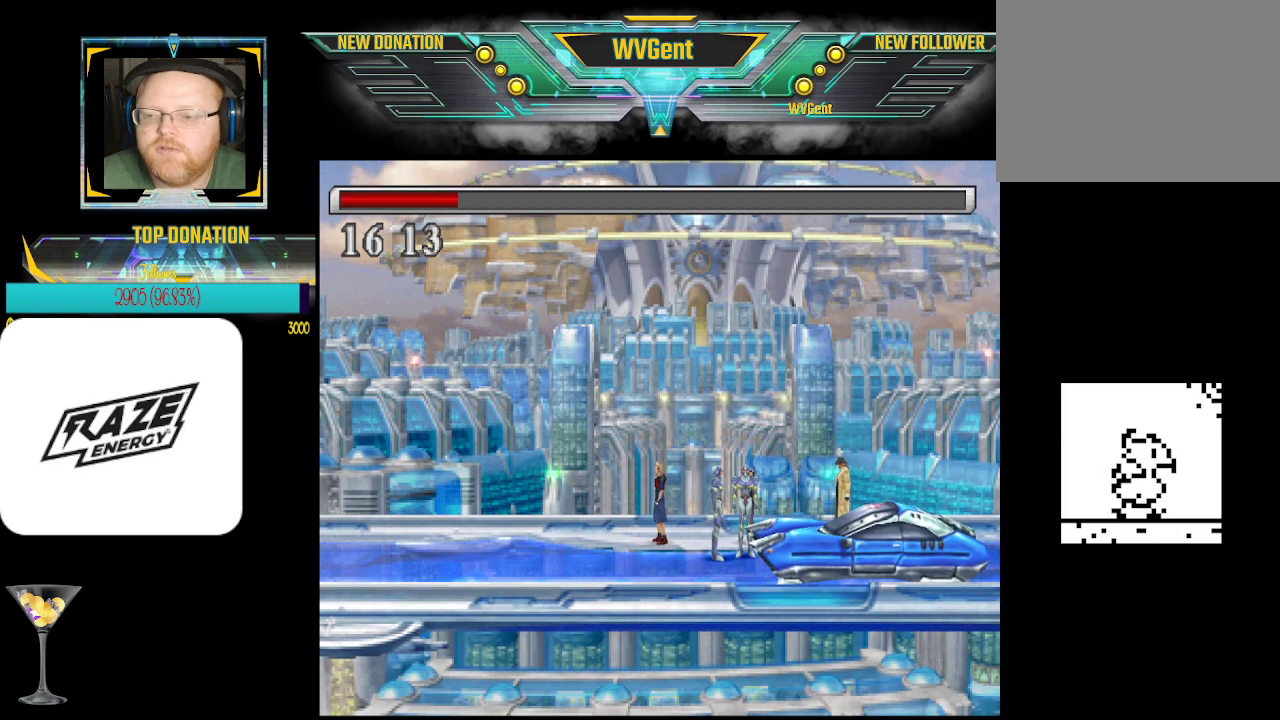
{"buttons": [], "left_stick": "center", "events": []}
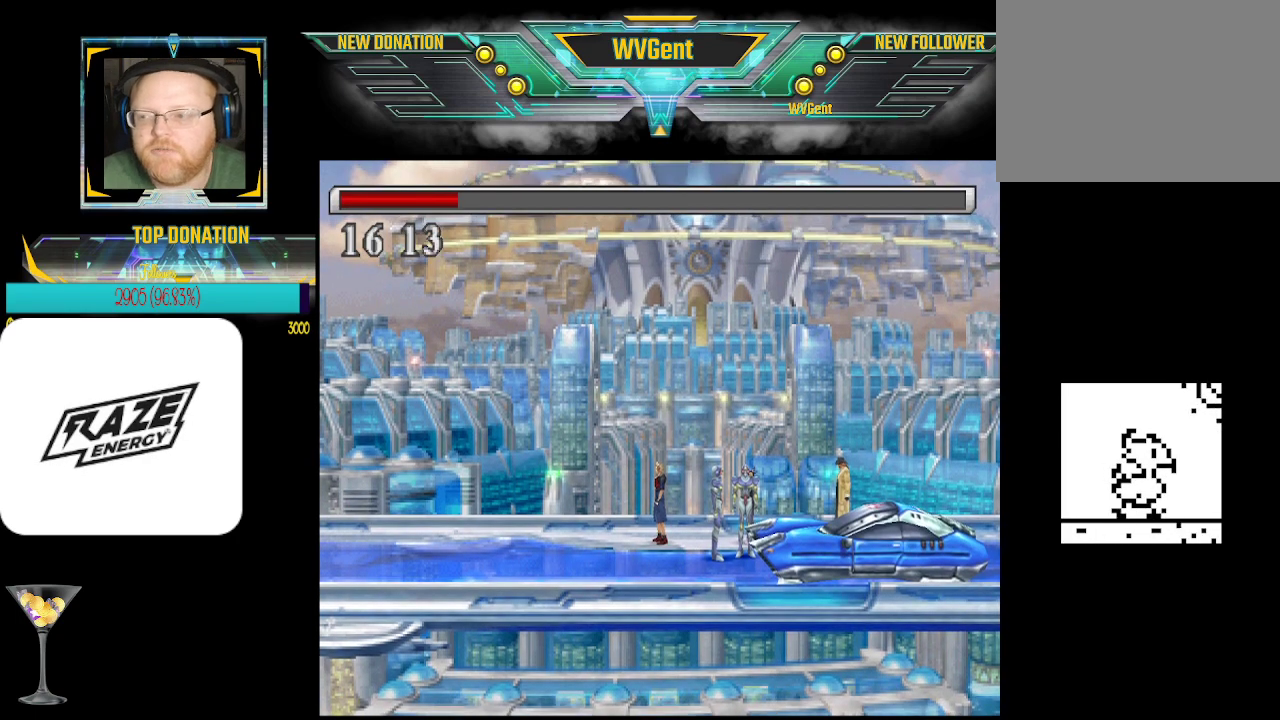
{"buttons": [], "left_stick": "left", "events": [[400, "left_stick", "left"]]}
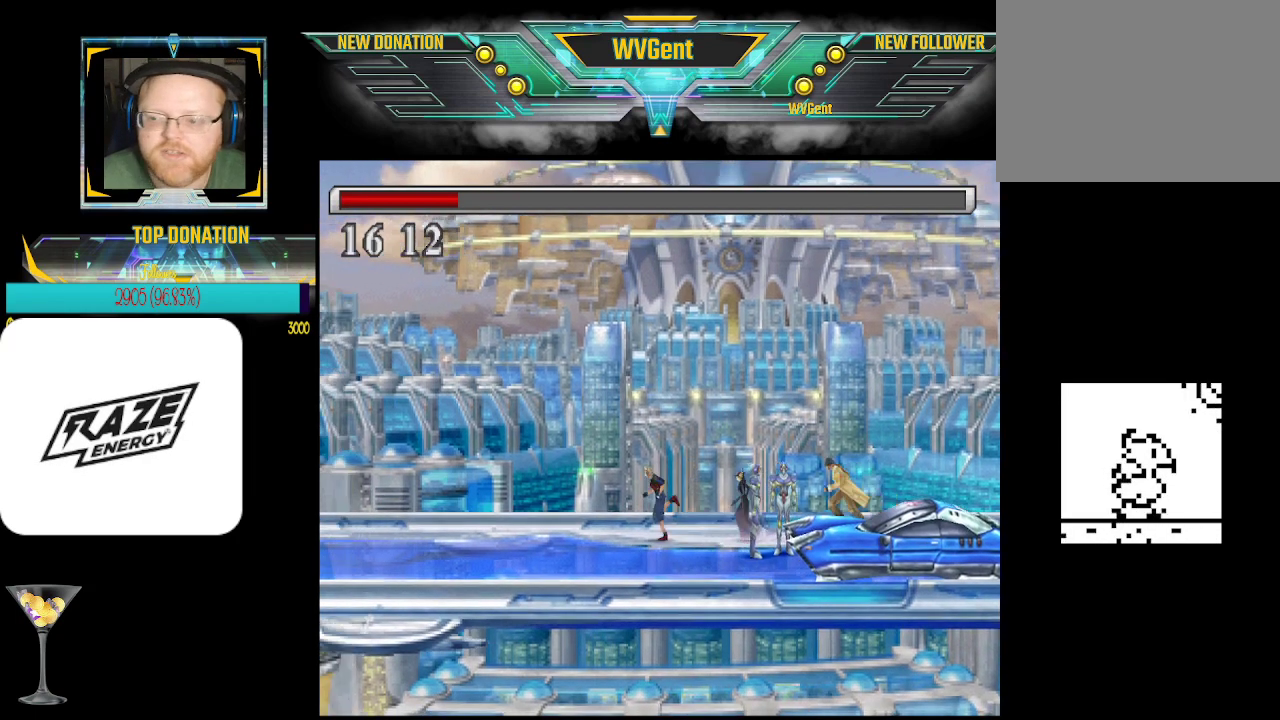
{"buttons": [], "left_stick": "up-right", "events": [[100, "left_stick", "center"], [400, "left_stick", "right"], [500, "left_stick", "up-right"]]}
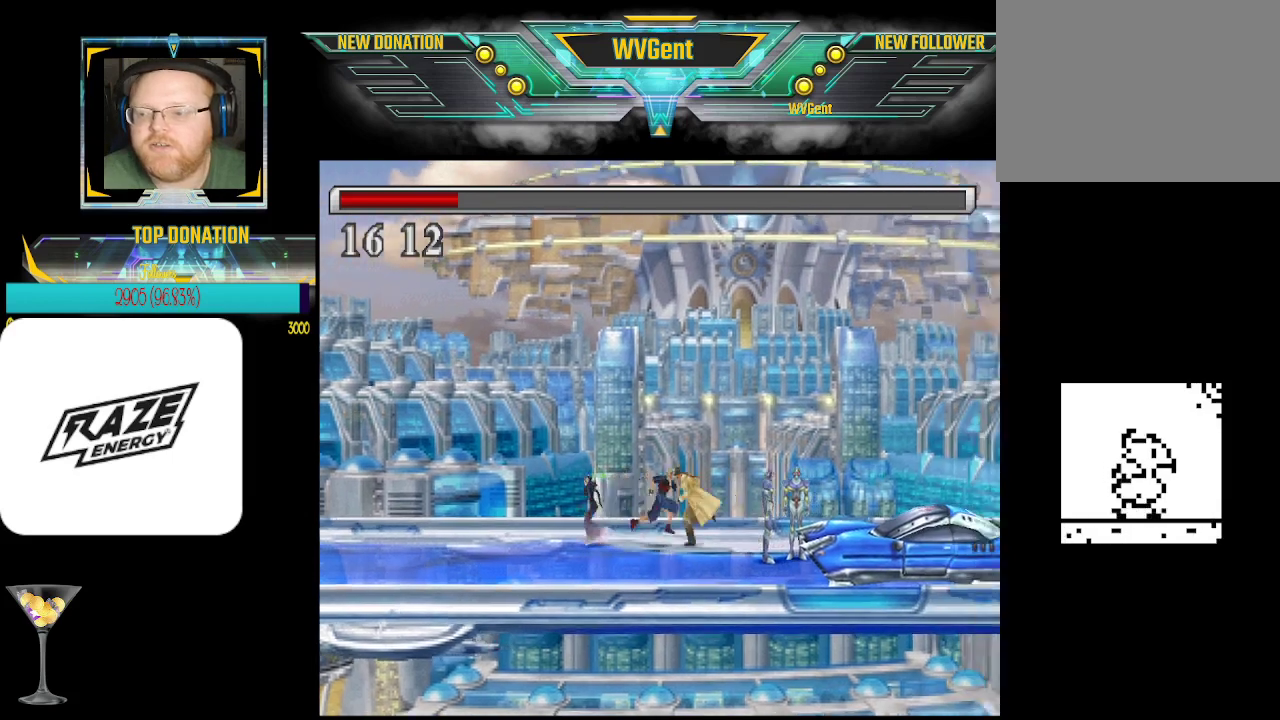
{"buttons": [], "left_stick": "center", "events": [[133, "left_stick", "up-left"], [233, "left_stick", "center"]]}
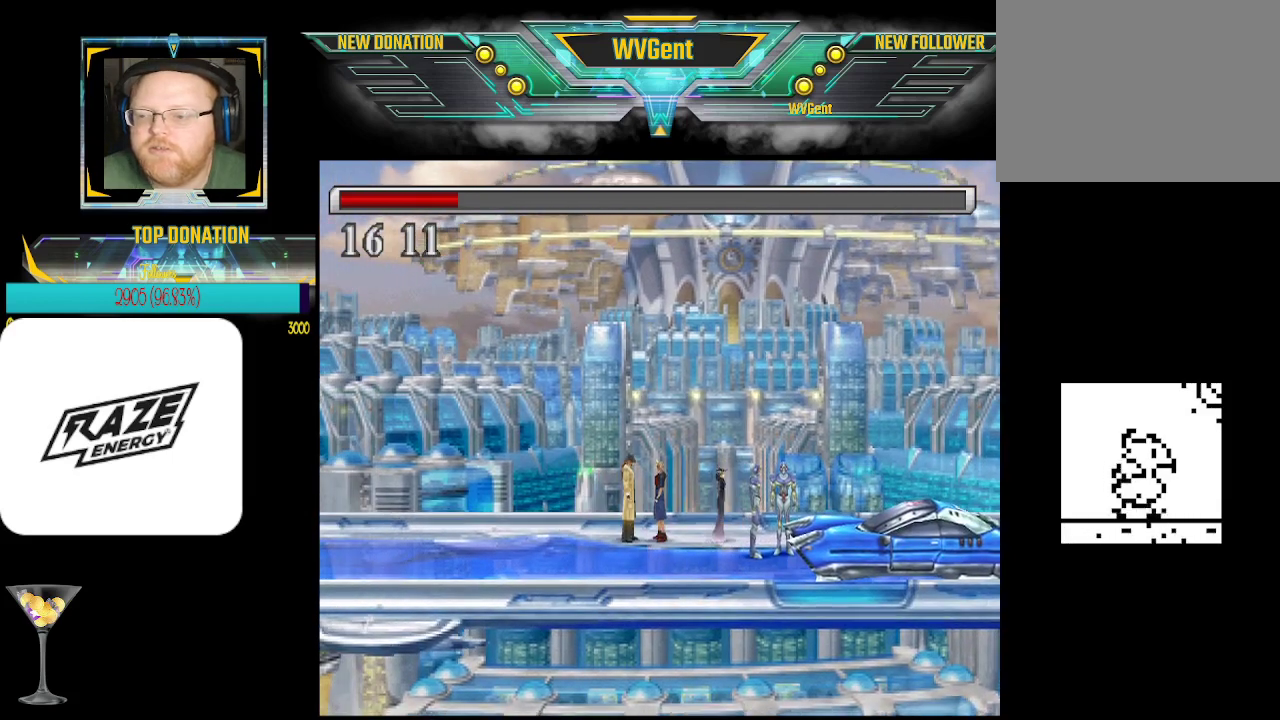
{"buttons": [], "left_stick": "center", "events": []}
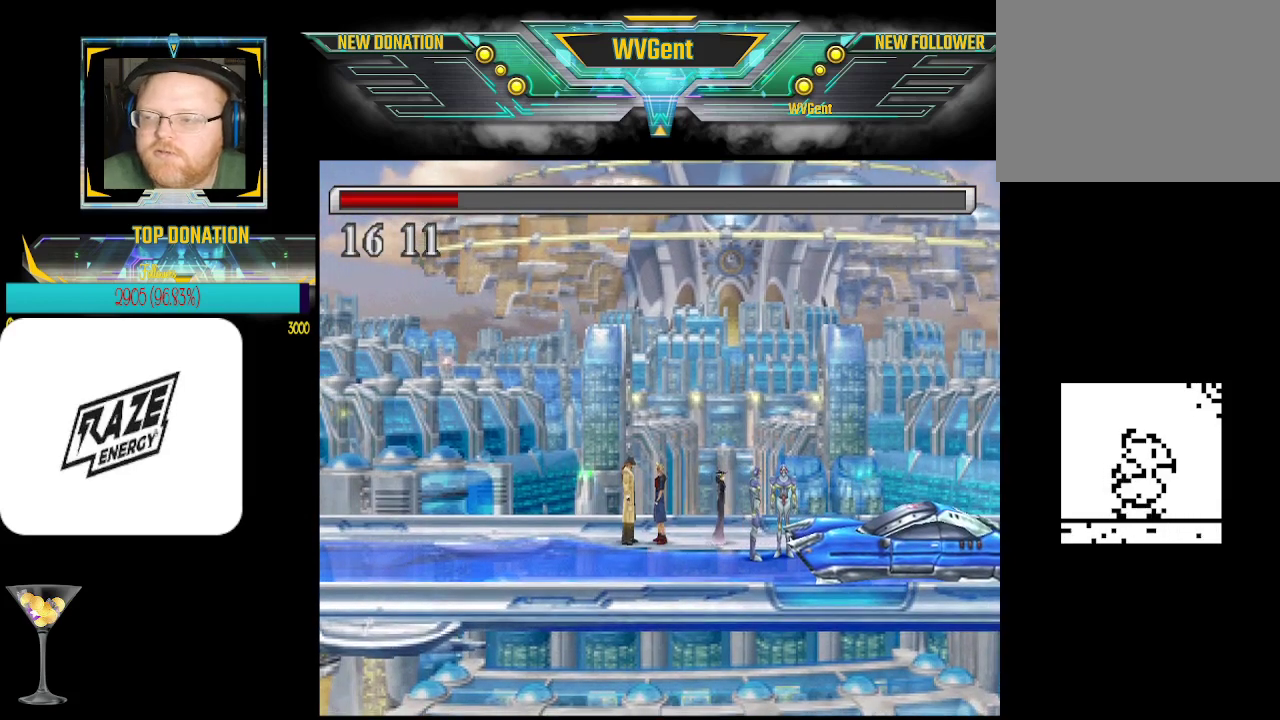
{"buttons": [], "left_stick": "center", "events": [[167, "left_stick", "up-left"], [333, "left_stick", "center"]]}
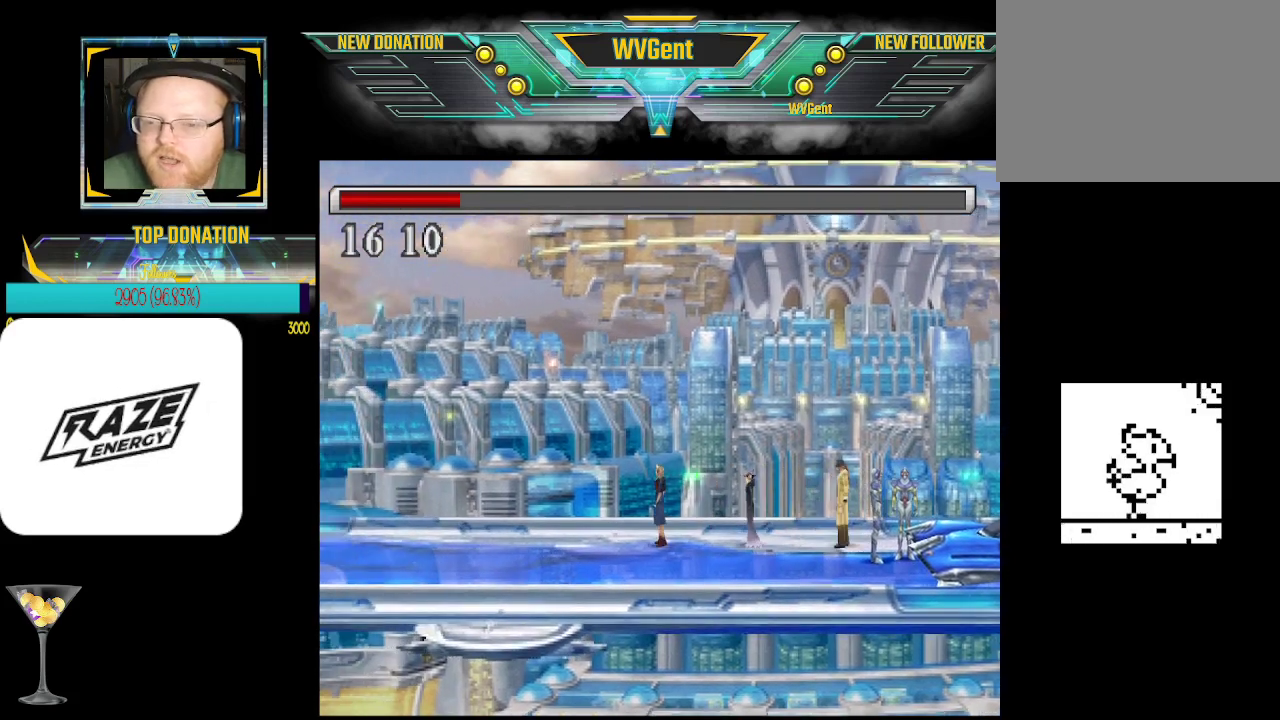
{"buttons": [], "left_stick": "center", "events": [[67, "left_stick", "right"], [300, "left_stick", "up"], [400, "left_stick", "left"], [467, "left_stick", "center"]]}
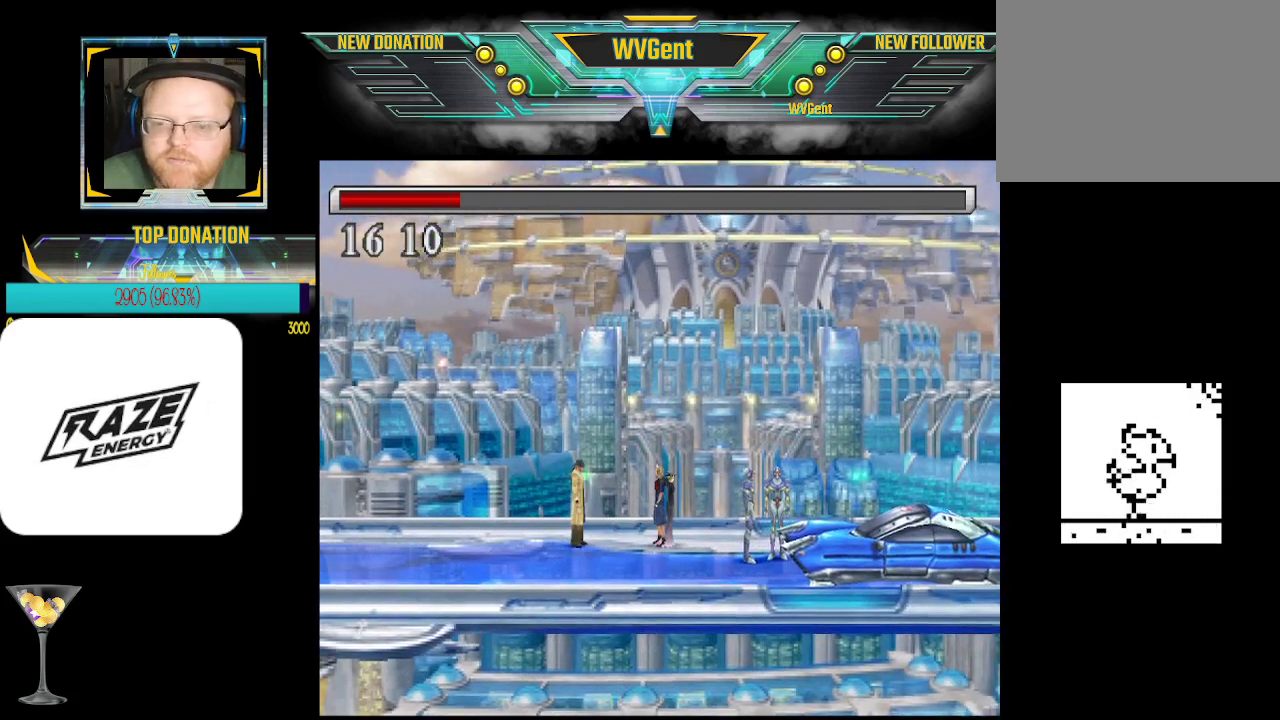
{"buttons": [], "left_stick": "center", "events": []}
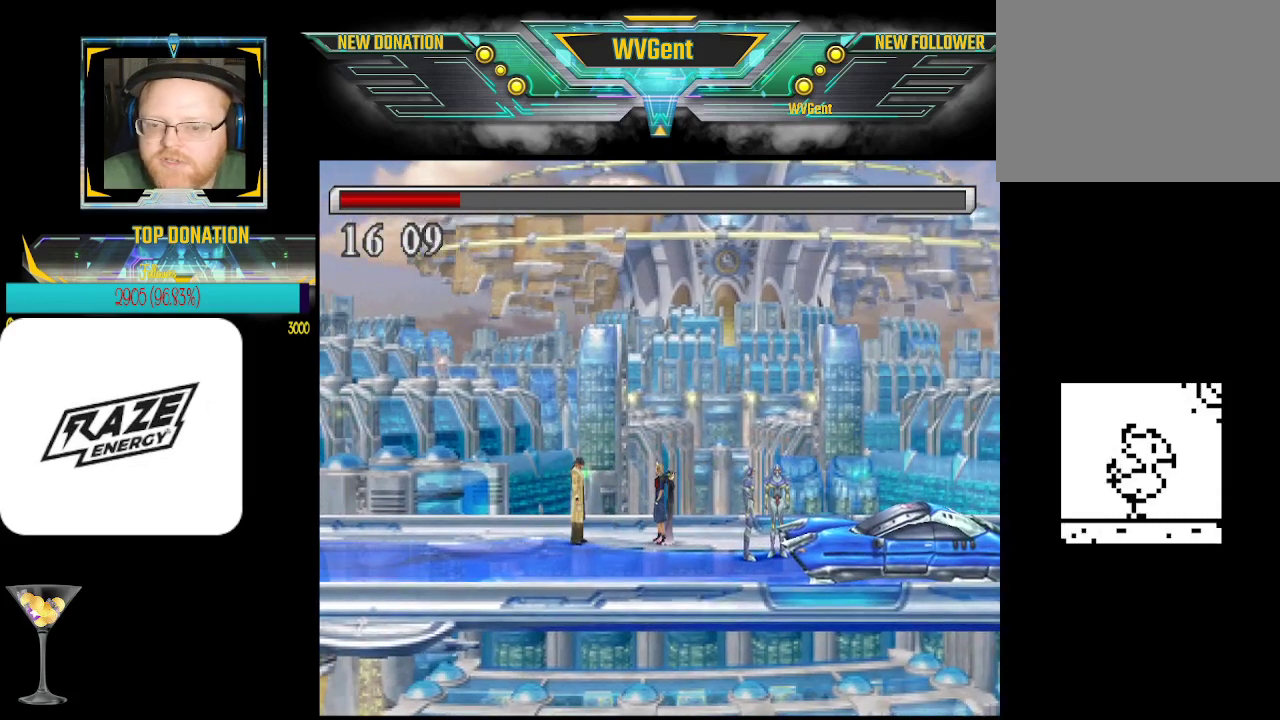
{"buttons": [], "left_stick": "center", "events": []}
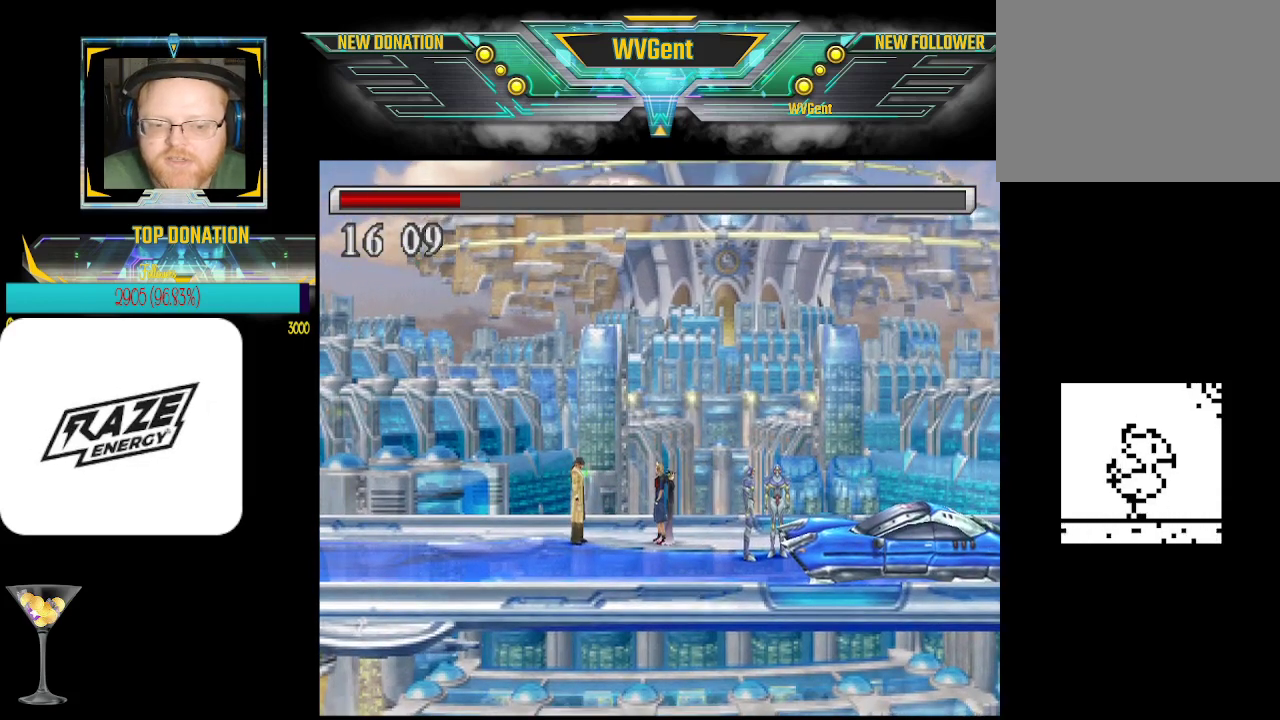
{"buttons": [], "left_stick": "center", "events": [[300, "left_stick", "left"], [467, "left_stick", "center"]]}
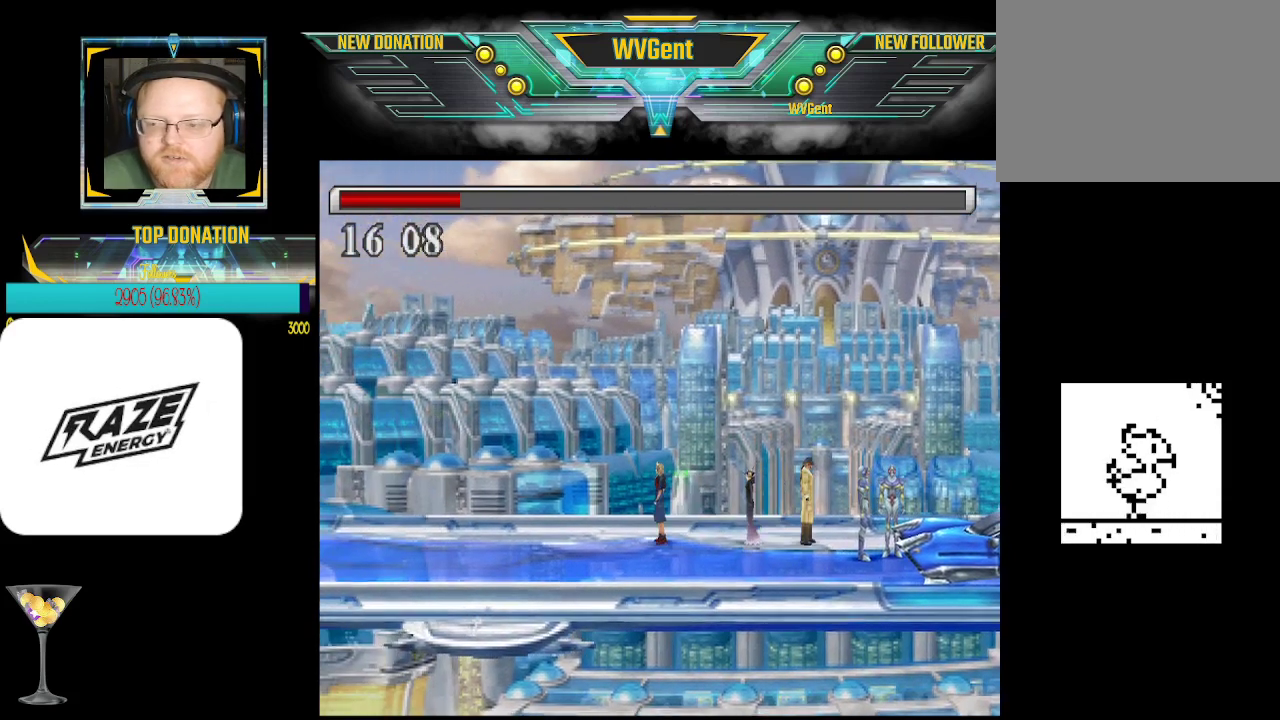
{"buttons": [], "left_stick": "up-left", "events": [[133, "left_stick", "right"], [433, "left_stick", "up-left"]]}
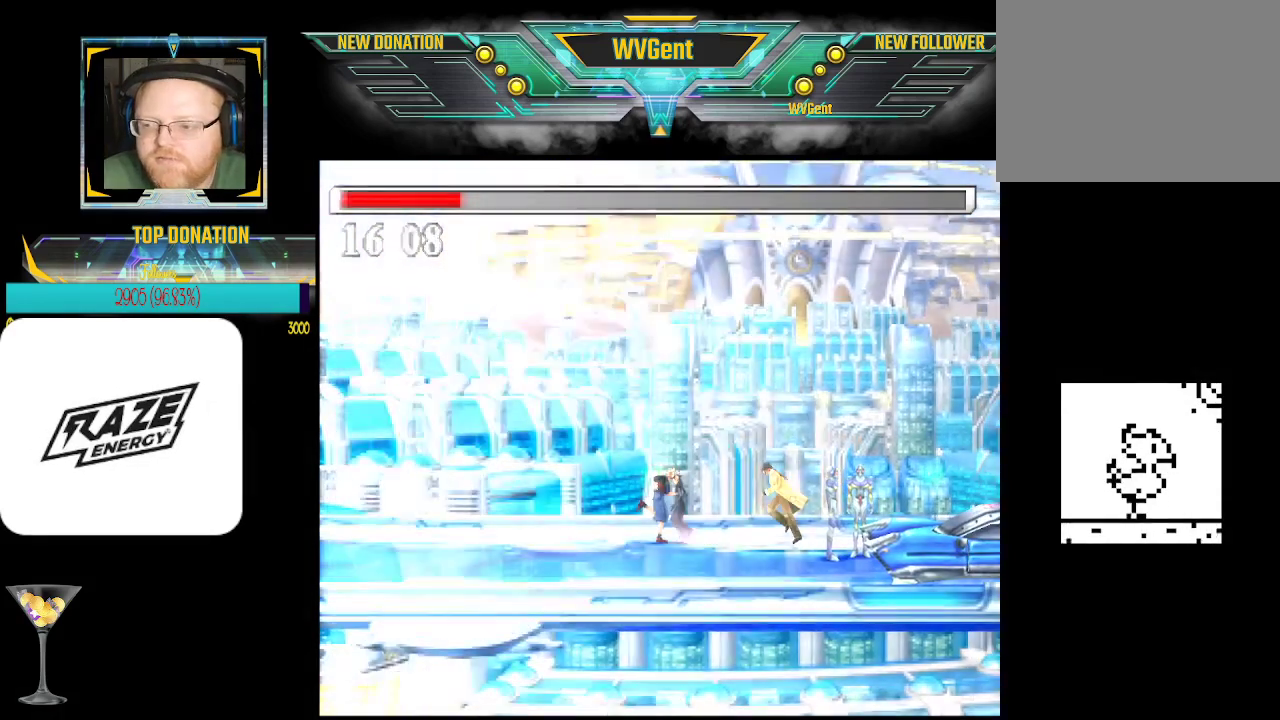
{"buttons": [], "left_stick": "center", "events": [[100, "left_stick", "center"]]}
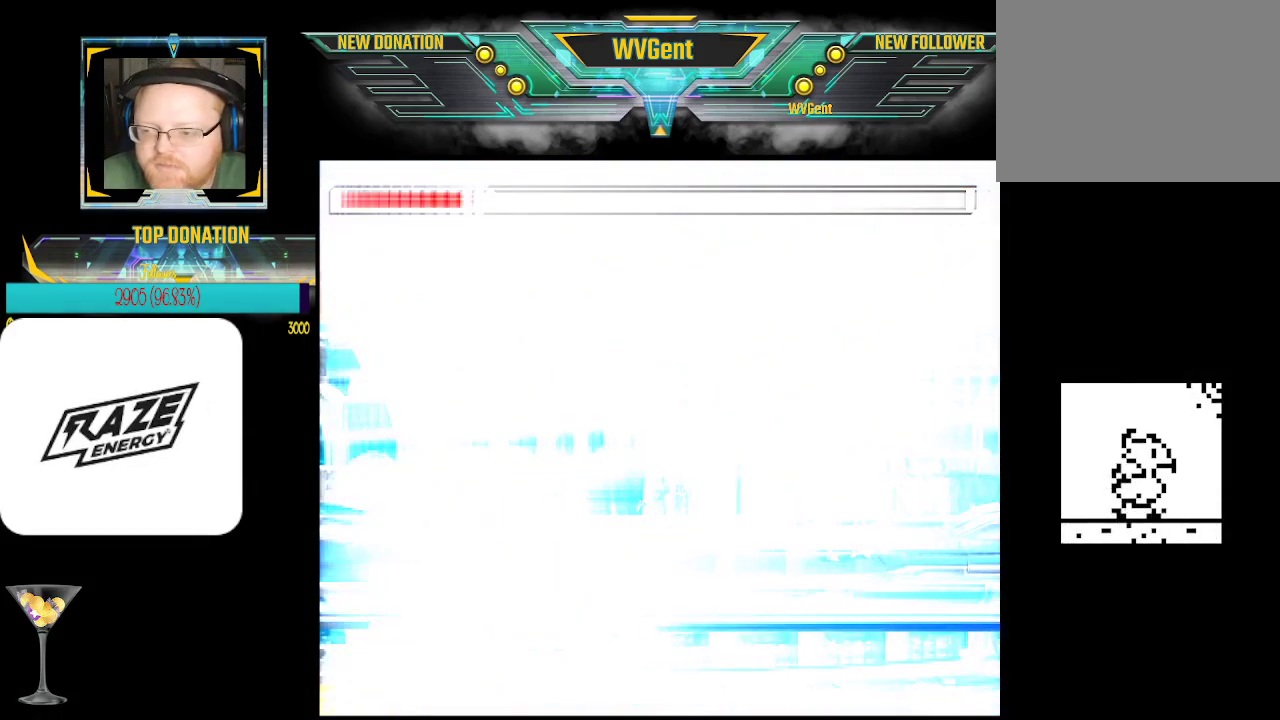
{"buttons": [], "left_stick": "center", "events": []}
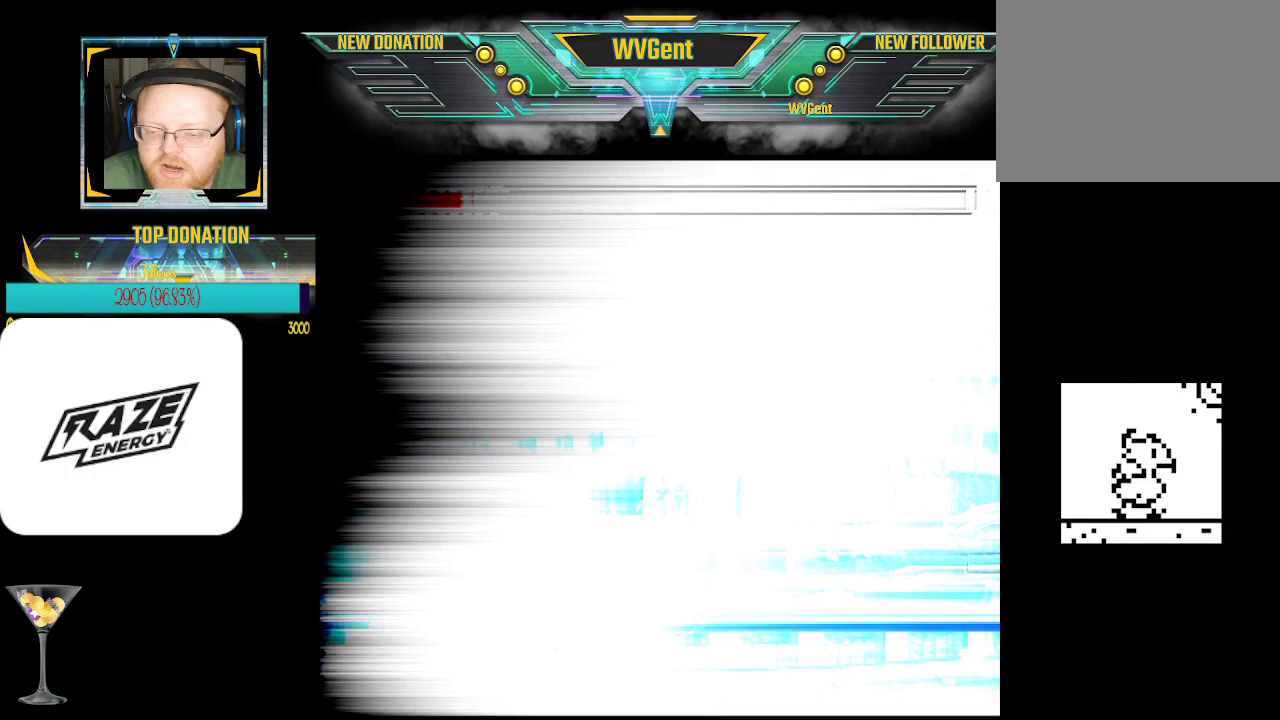
{"buttons": [], "left_stick": "center", "events": []}
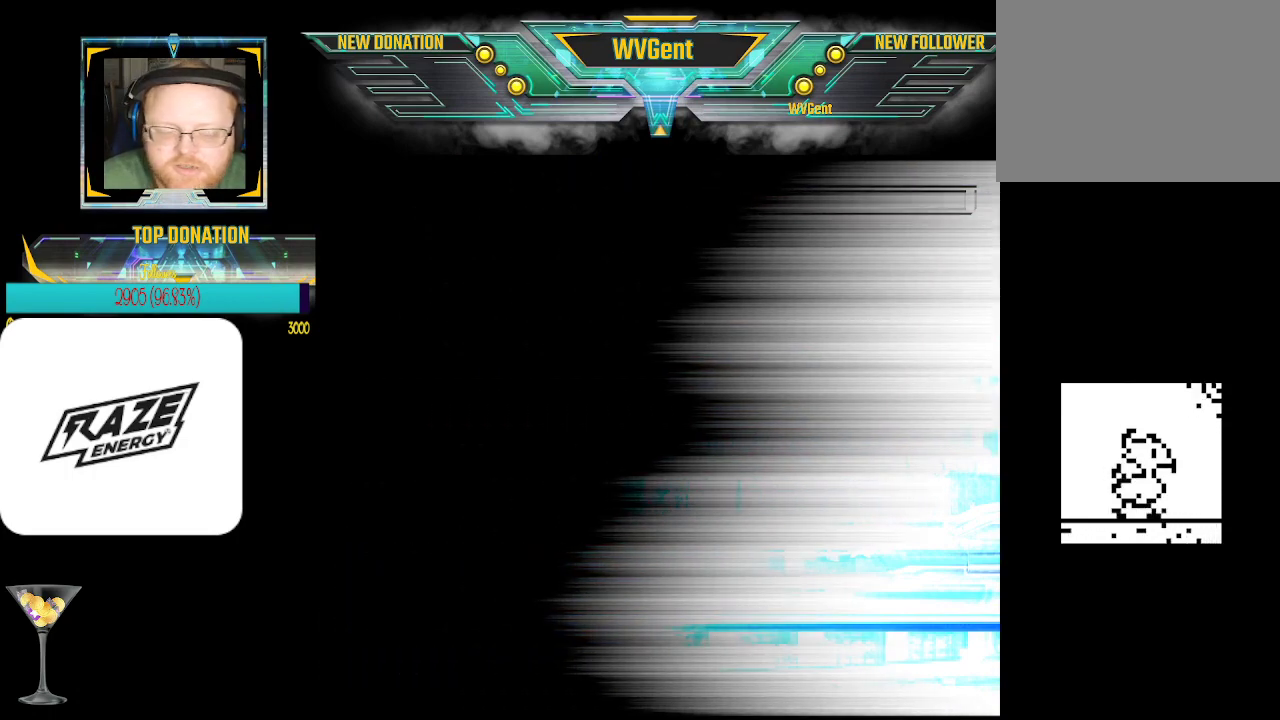
{"buttons": [], "left_stick": "center", "events": []}
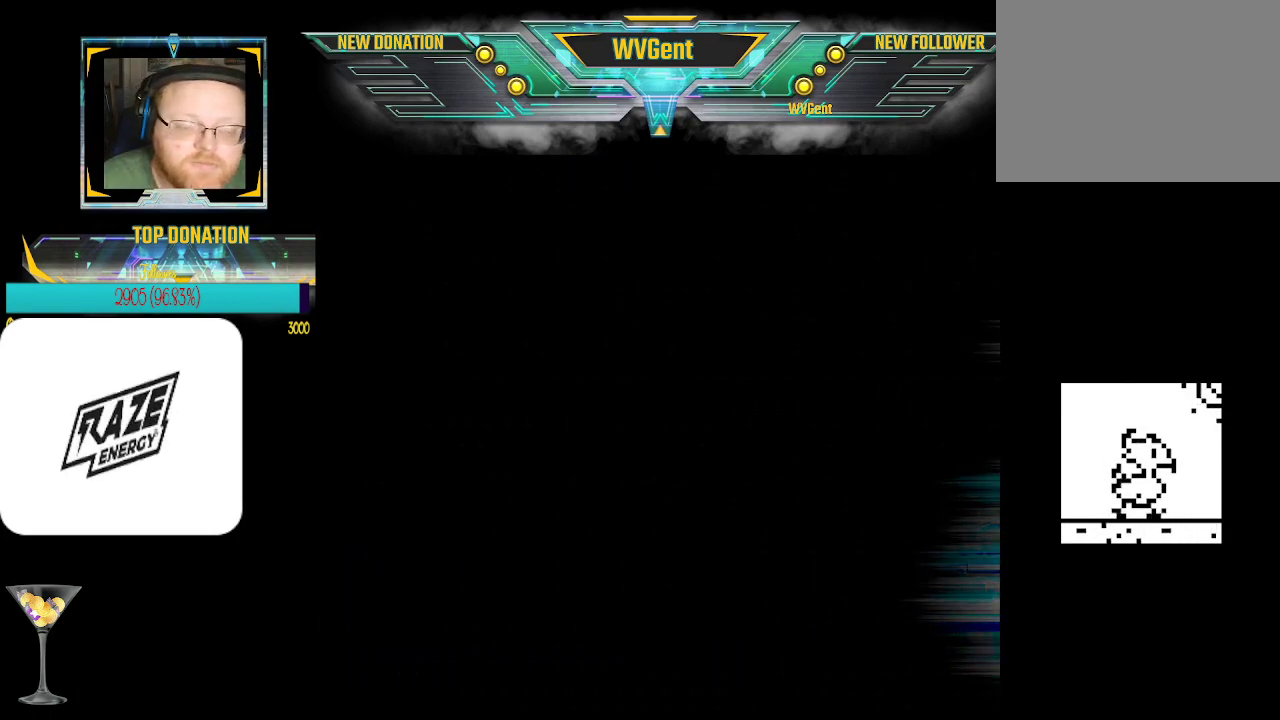
{"buttons": ["START", "SELECT"], "left_stick": "center", "events": [[300, "SELECT", "down"], [467, "START", "down"]]}
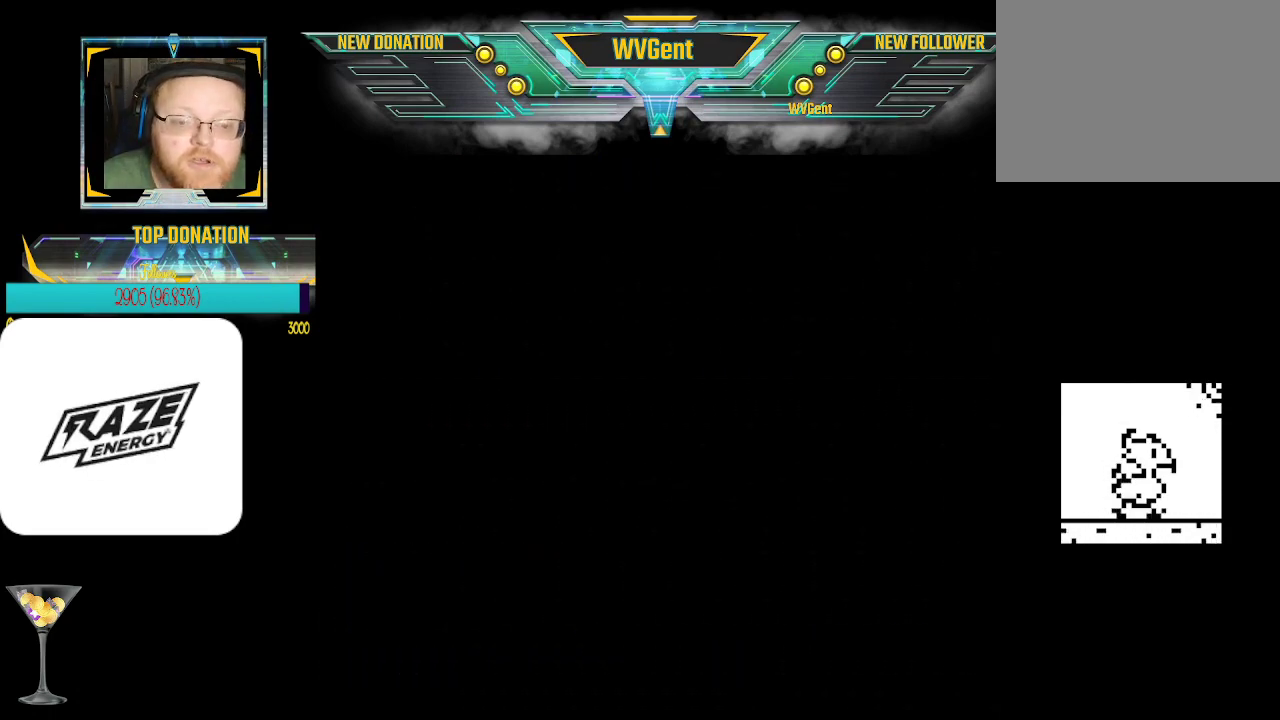
{"buttons": ["START", "SELECT"], "left_stick": "center", "events": []}
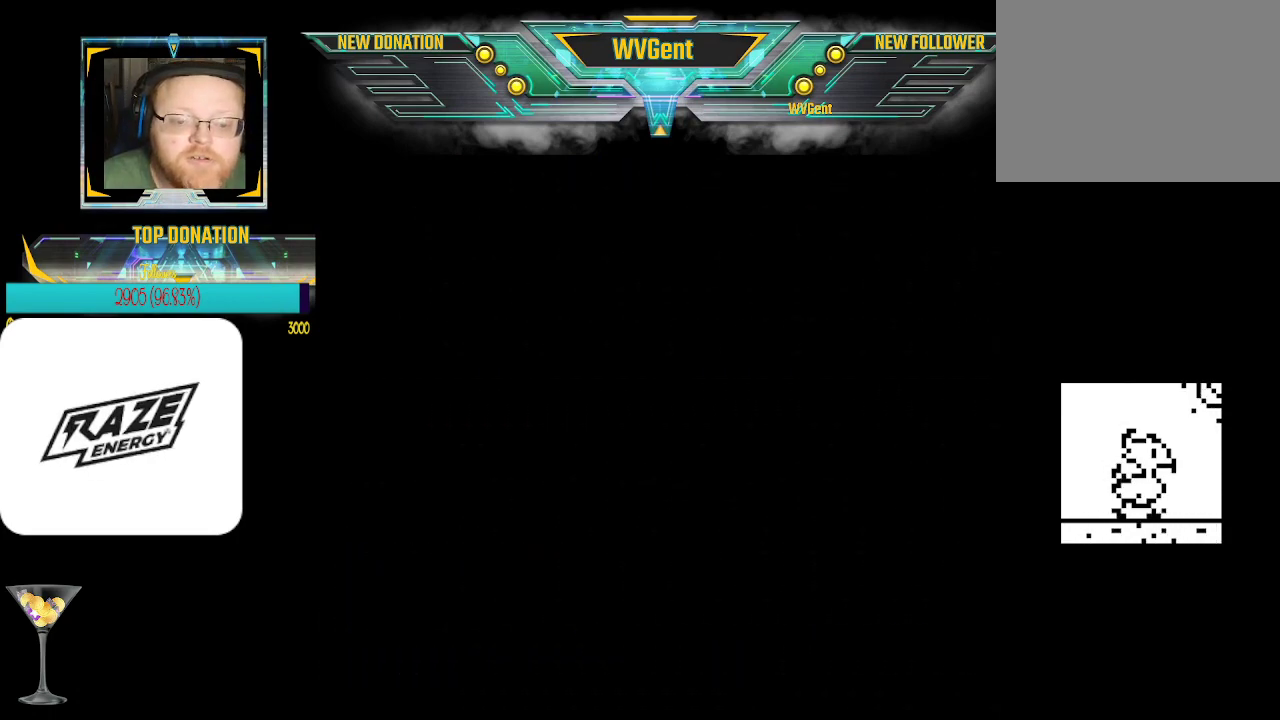
{"buttons": ["START", "SELECT"], "left_stick": "center", "events": []}
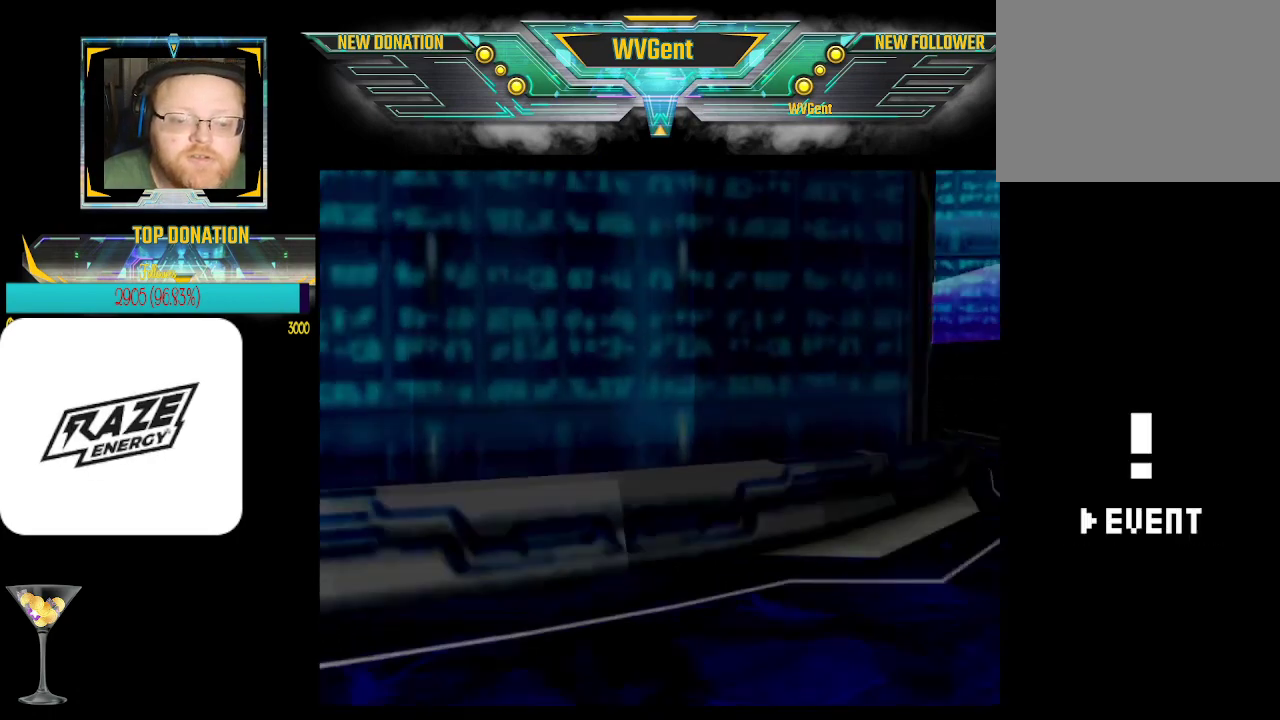
{"buttons": ["START", "SELECT"], "left_stick": "center", "events": []}
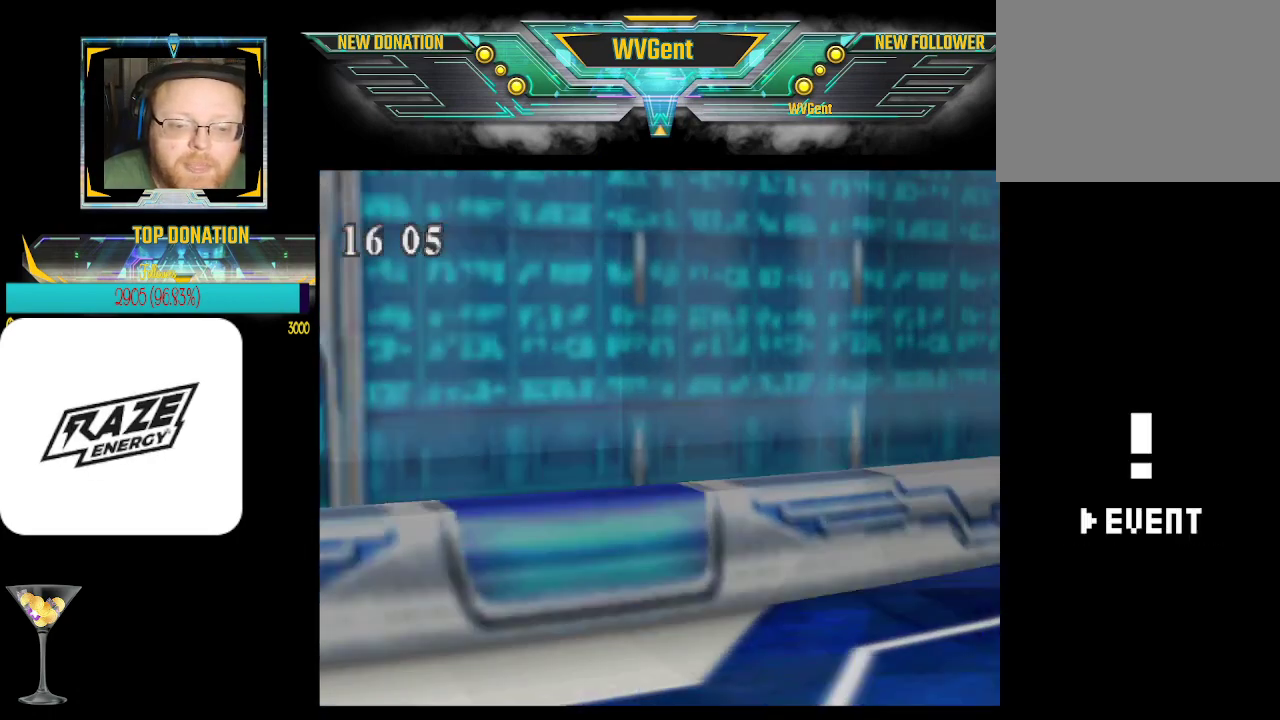
{"buttons": ["START", "SELECT"], "left_stick": "center", "events": []}
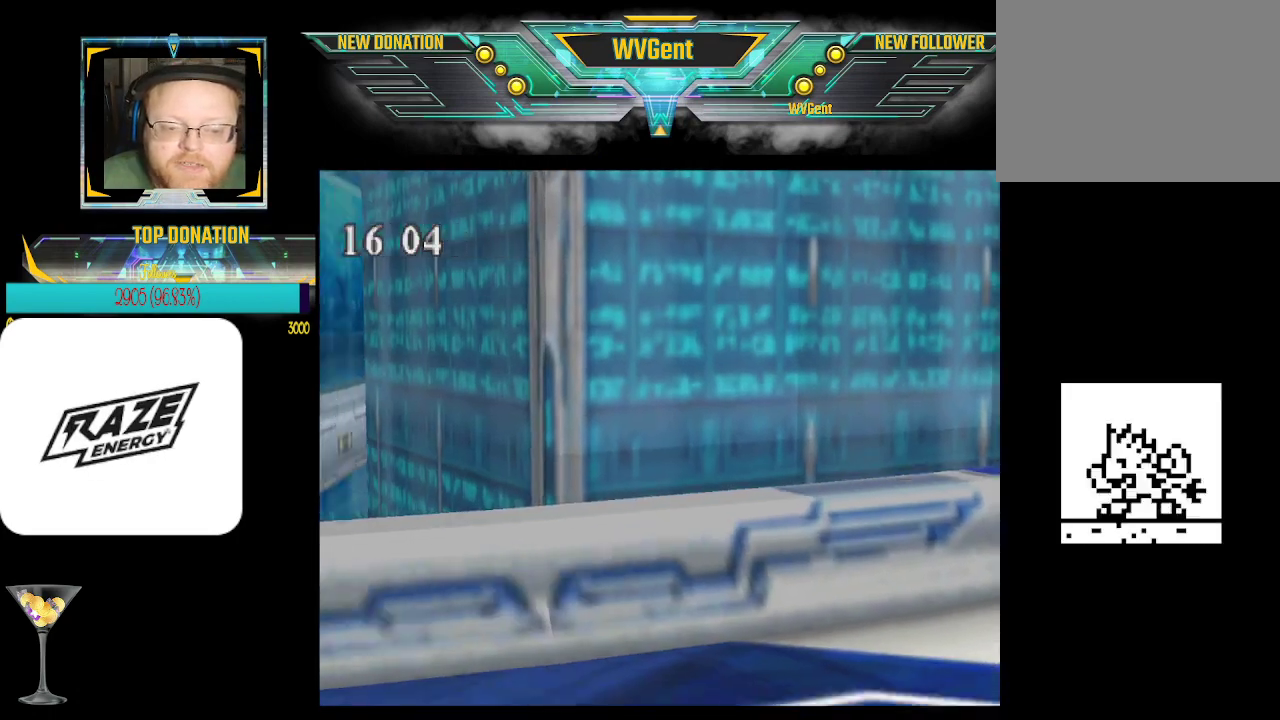
{"buttons": ["CROSS", "START", "SELECT"], "left_stick": "center", "events": [[267, "CROSS", "down"]]}
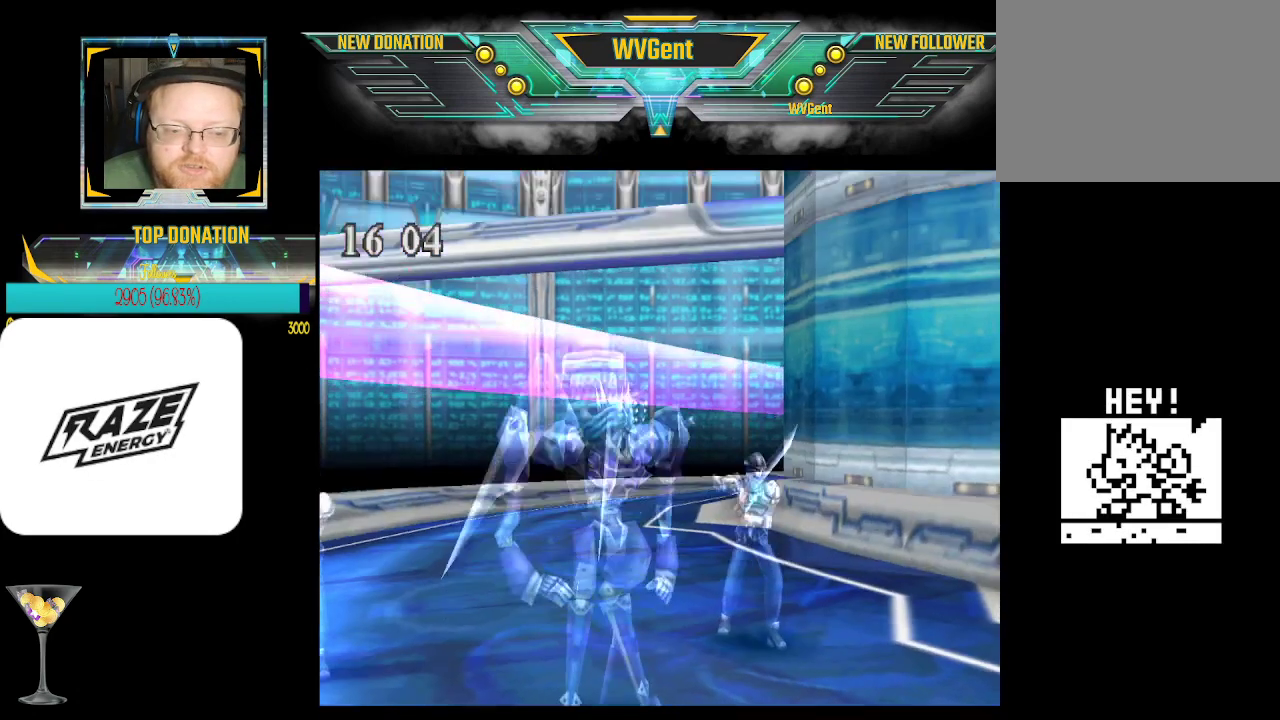
{"buttons": ["CROSS", "START", "SELECT"], "left_stick": "center", "events": []}
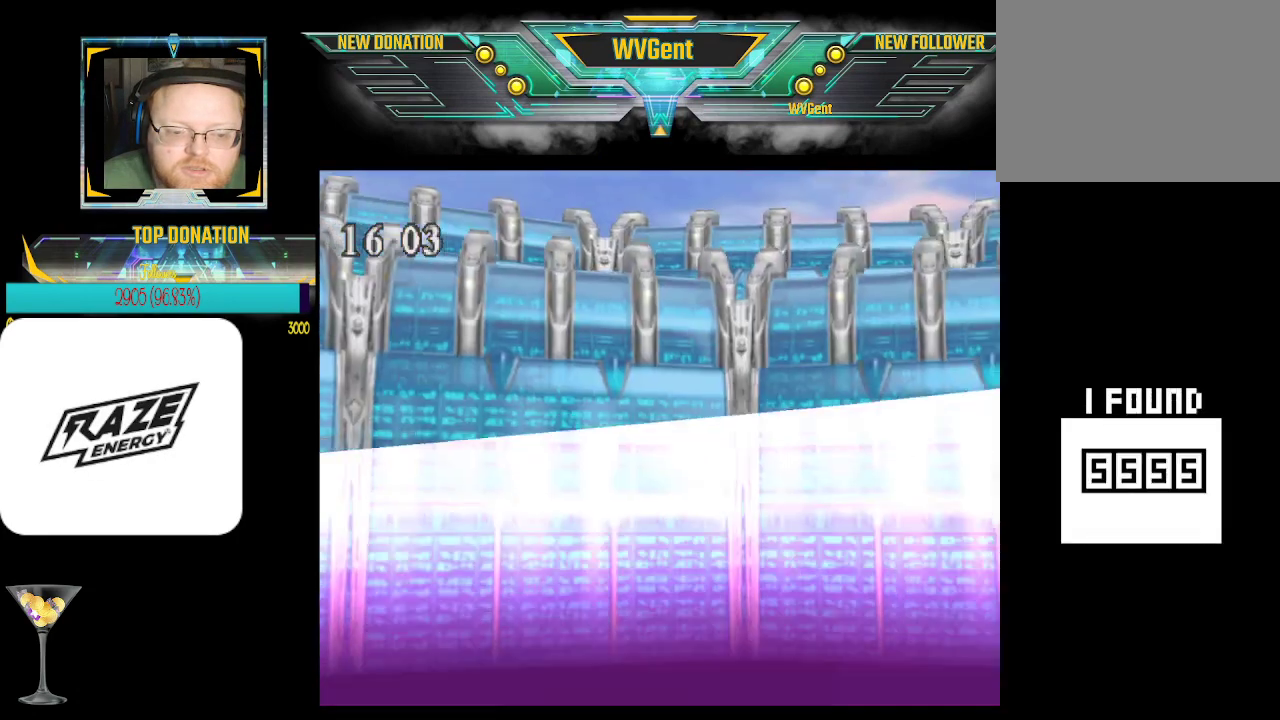
{"buttons": ["CROSS", "START", "SELECT"], "left_stick": "center", "events": []}
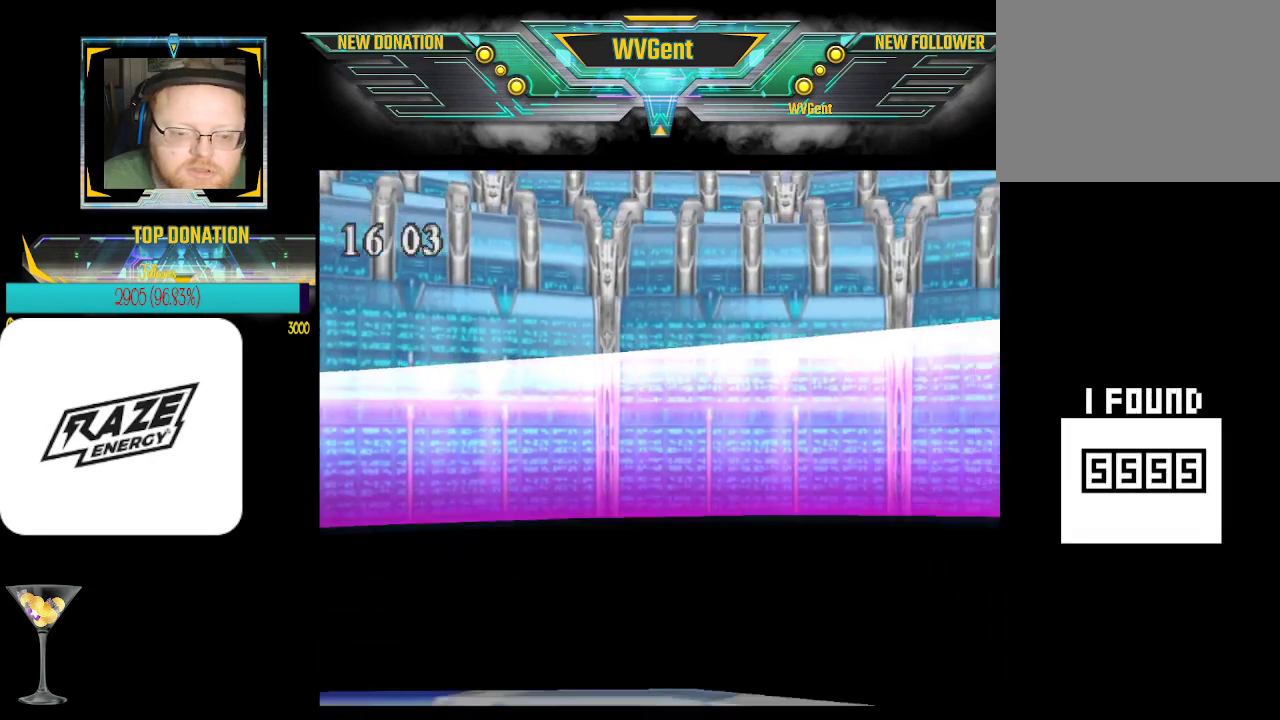
{"buttons": ["CROSS", "START", "SELECT"], "left_stick": "center", "events": []}
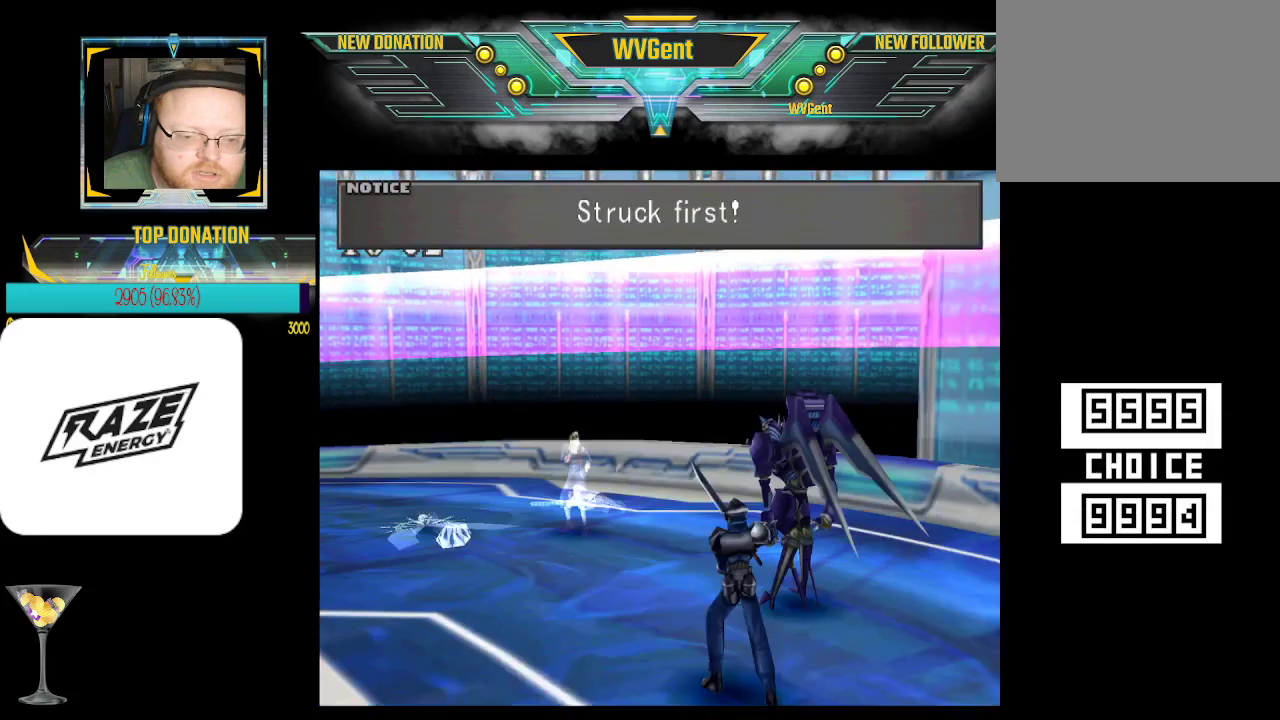
{"buttons": ["CROSS", "START", "SELECT"], "left_stick": "center", "events": []}